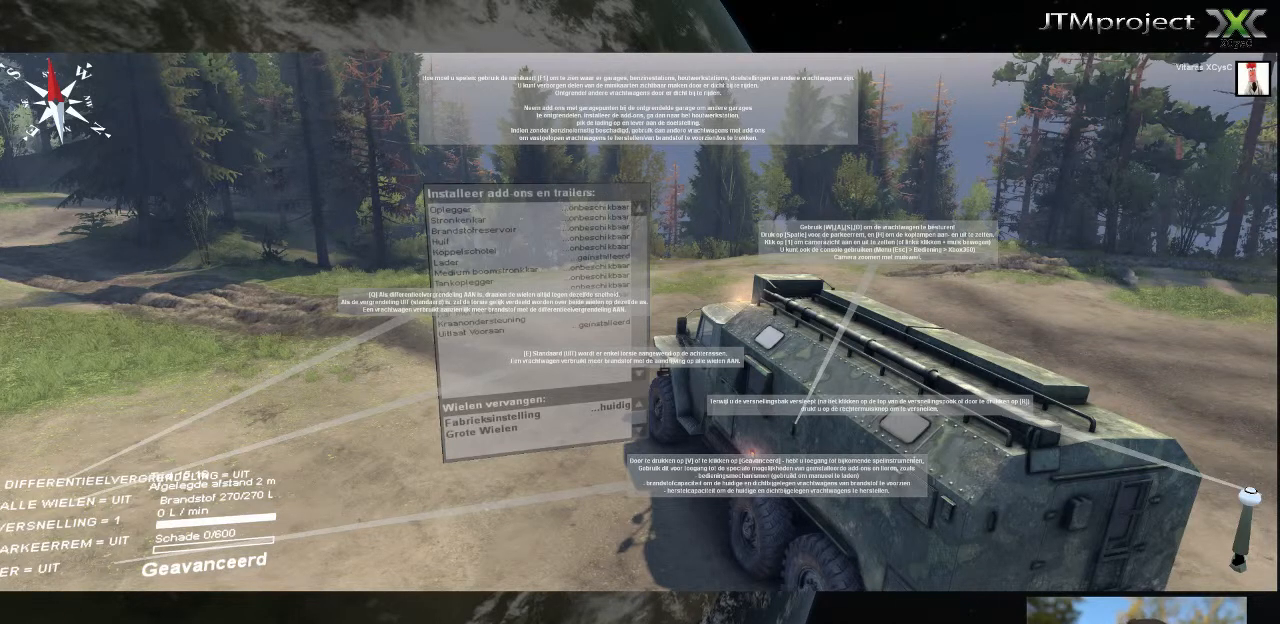
Gameplay with keyboard and mouse; each line is a JSON object with the keys and mouse buttons held at the frame after it. "events" lists presses ("down") and releases ("up") of ".", "/", "0", "1", "2", "3", "4", "5", "6", "7", "8", "9", "a", "alt_l", "alt_r", "b", "backslash", "backspace", "c", "caps_lock", "comma", "ctrl_l", "ctrl_r", "d", "down", "e", "equals", "f", "g", "h", "i", "j", "k", "l", "lbracket", "left", "m", "minus", "n", "o", "p", "q", "quote", "r", "rbracket", "return", "right", "s", "semicolon", "shift_l", "shift_r", "space", "super", "t", "tab", "tilde", "u", "up", "v", "w", "x", "y", "z", "mouse_left", "mouse_wheel" and "mouse_right" between this image and that frame as [ms after this image, input, new state], when the widget could be followed in between. "mouse_left", "mouse_wheel", "mouse_right" = the "left", "wheel", "right" buttons of the "mouse" list. No other keys are recorded. "wheel" means that the mouse wheel is clicked or scrolled. "mouse_move" is the direction in which the mouse moves at that frame (one of eight, or "still"), when it could be read.
{"keys": [], "mouse": [], "mouse_move": "still", "events": [[320, "e", "down"], [320, "w", "down"], [480, "e", "up"], [480, "w", "up"]]}
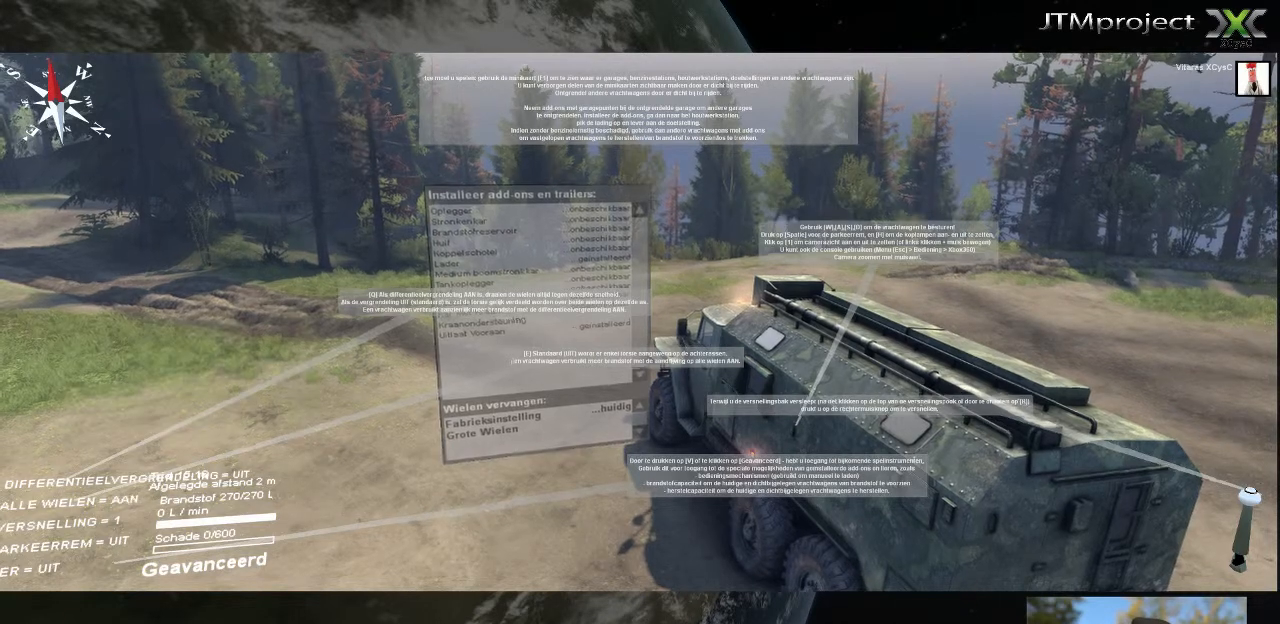
{"keys": [], "mouse": [], "mouse_move": "still", "events": []}
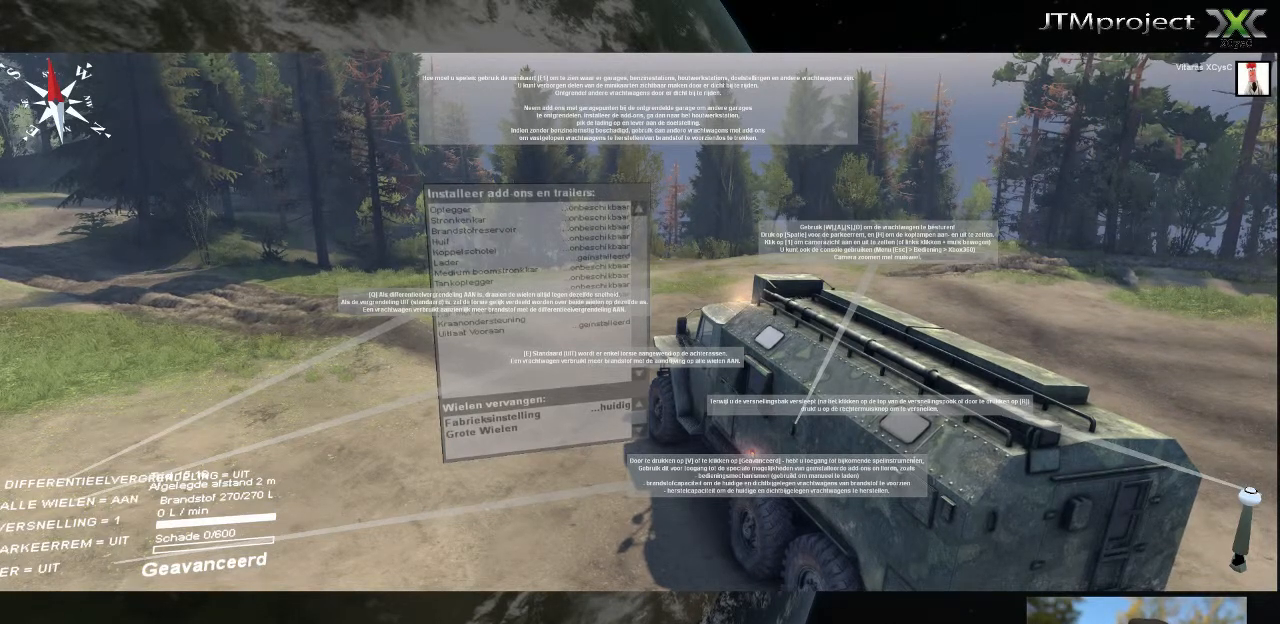
{"keys": [], "mouse": [], "mouse_move": "still", "events": []}
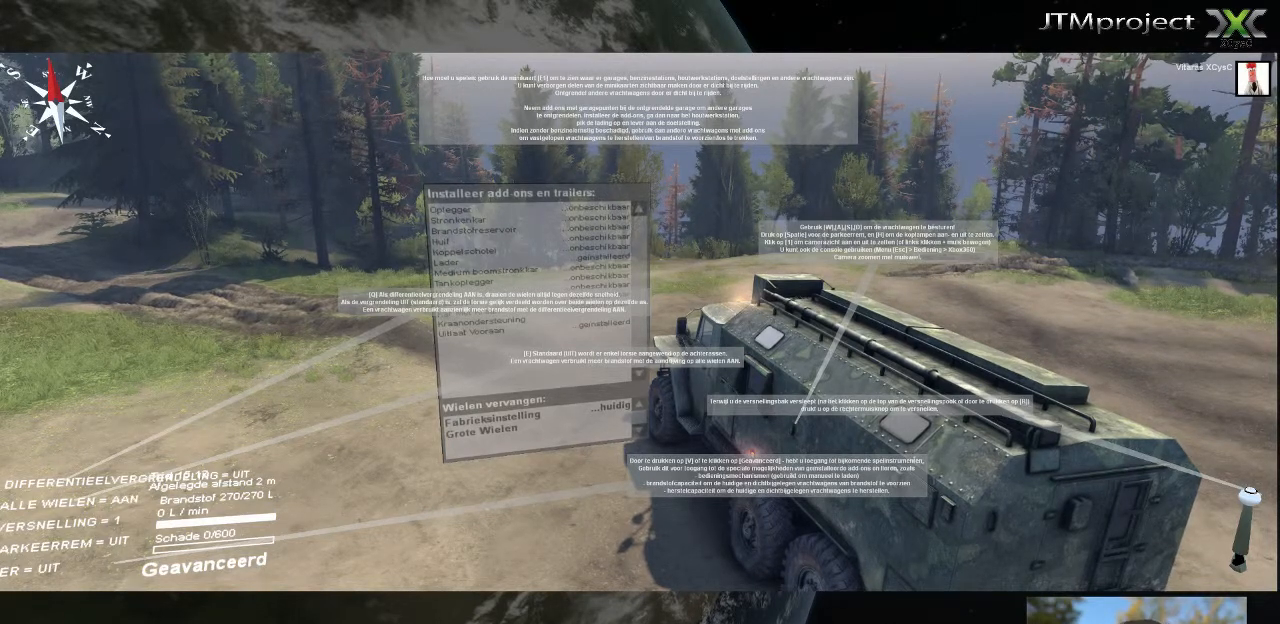
{"keys": [], "mouse": [], "mouse_move": "still", "events": []}
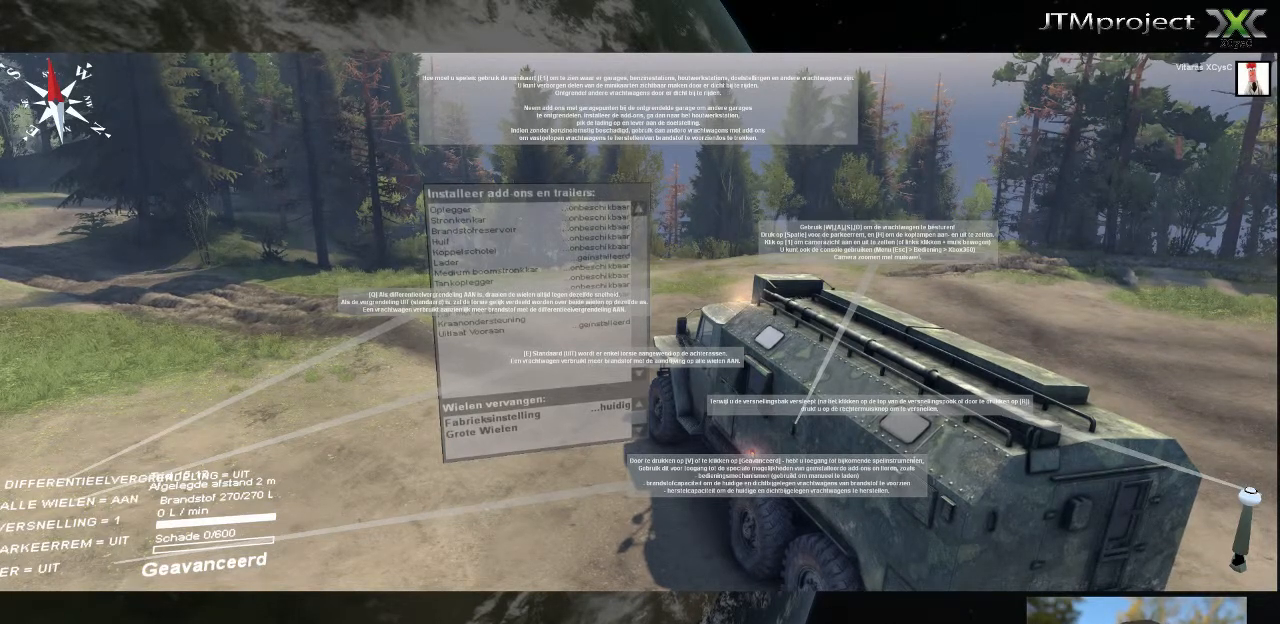
{"keys": [], "mouse": [], "mouse_move": "still", "events": []}
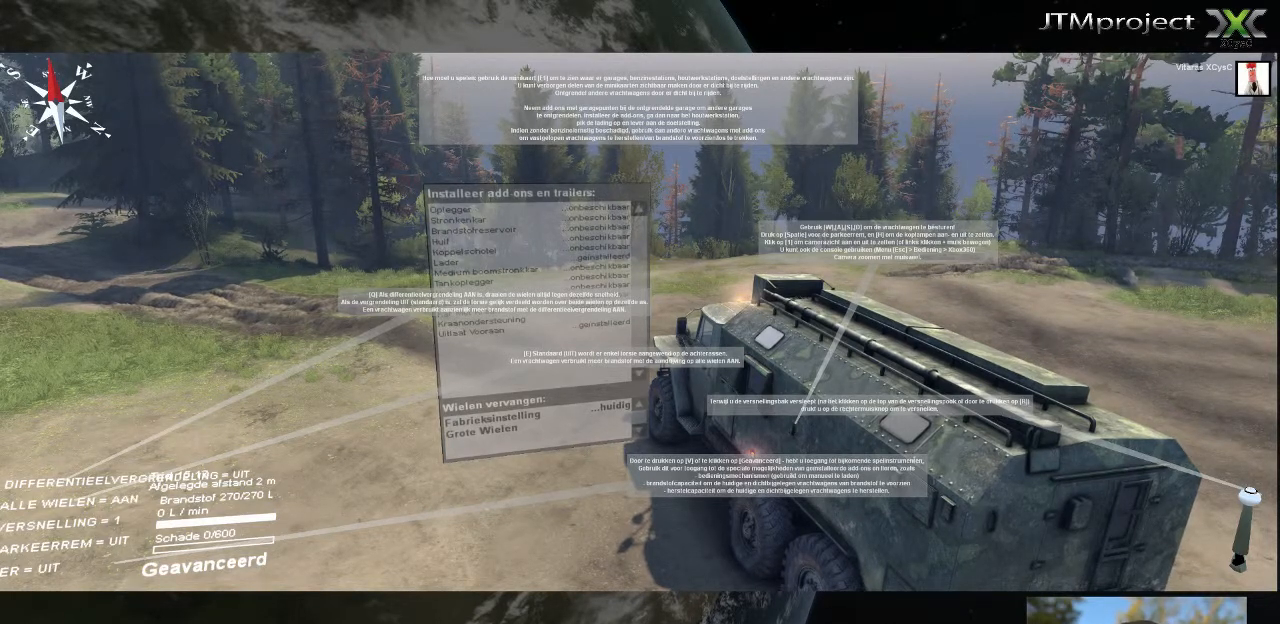
{"keys": [], "mouse": [], "mouse_move": "still", "events": []}
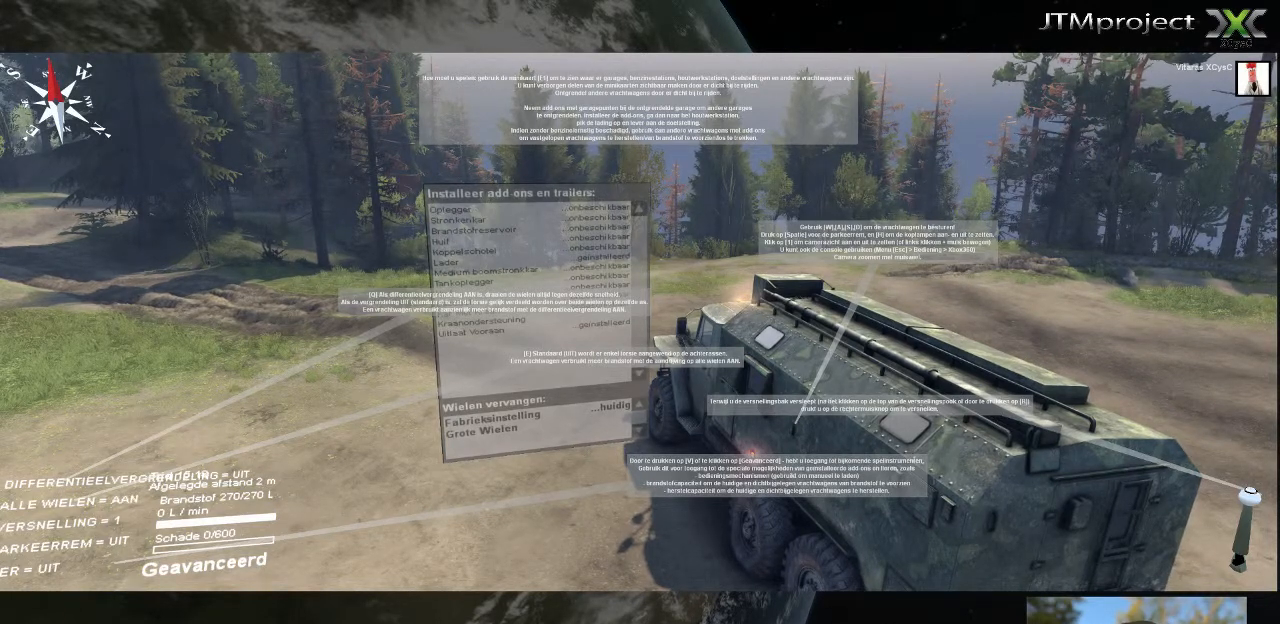
{"keys": ["e", "w"], "mouse": [], "mouse_move": "still", "events": [[360, "e", "down"], [360, "w", "down"]]}
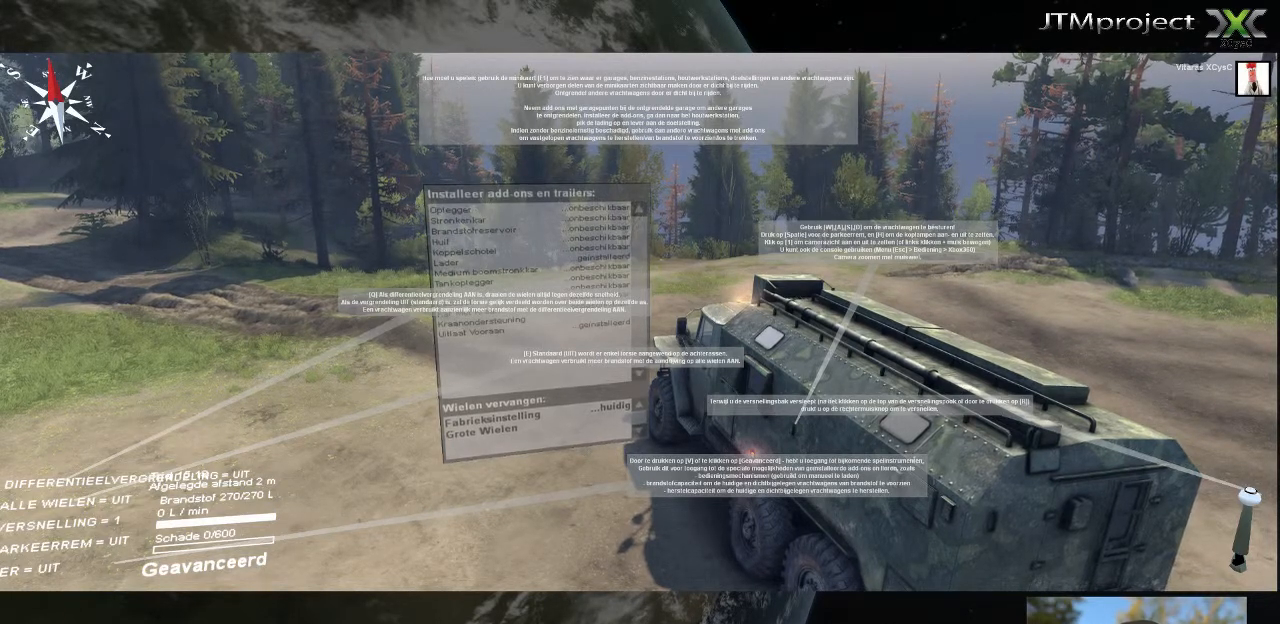
{"keys": ["e", "w"], "mouse": [], "mouse_move": "still", "events": []}
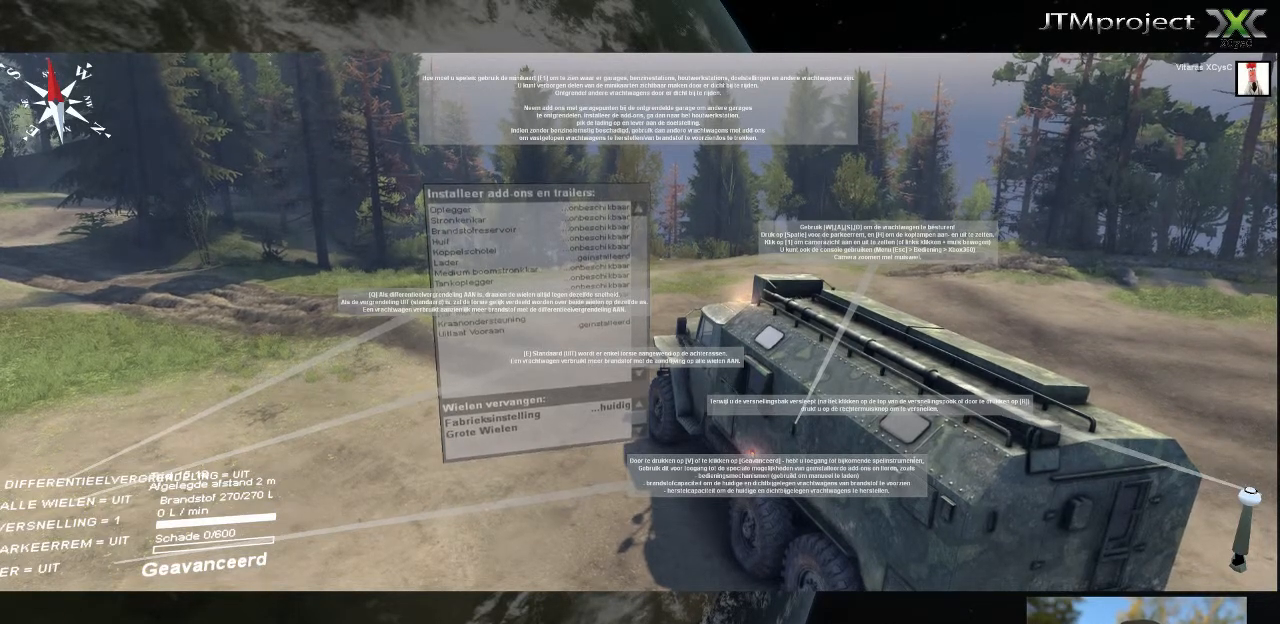
{"keys": [], "mouse": [], "mouse_move": "still", "events": [[280, "e", "up"], [280, "w", "up"]]}
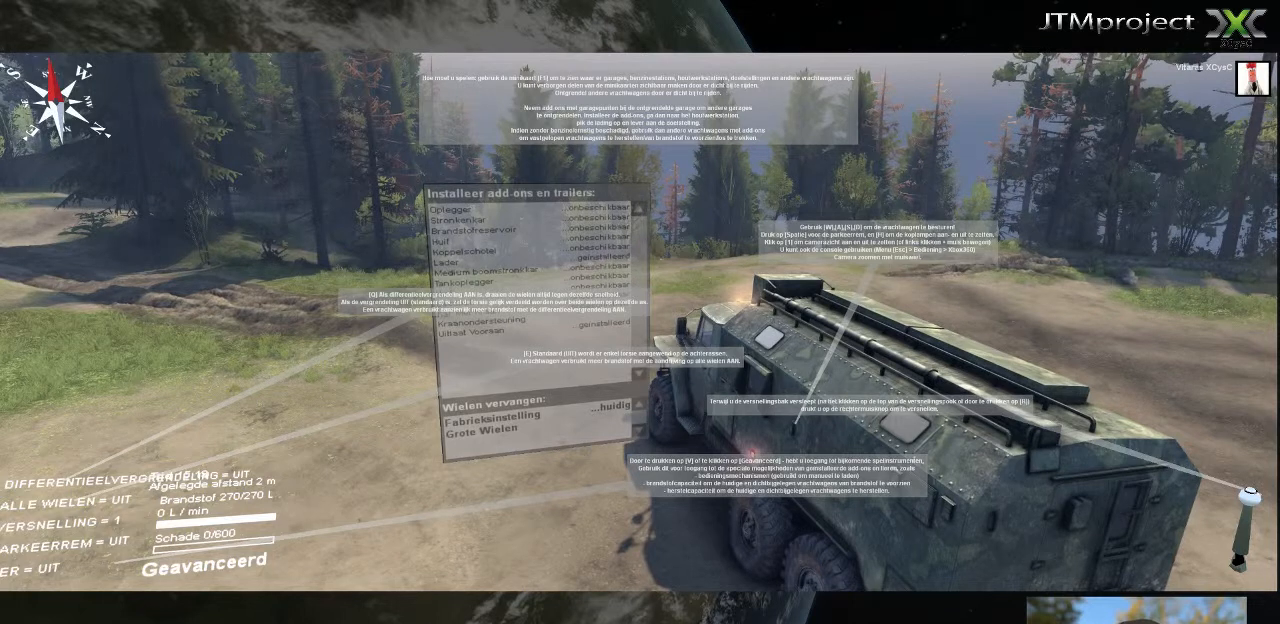
{"keys": [], "mouse": [], "mouse_move": "still", "events": [[120, "e", "down"], [120, "w", "down"], [360, "e", "up"], [360, "w", "up"]]}
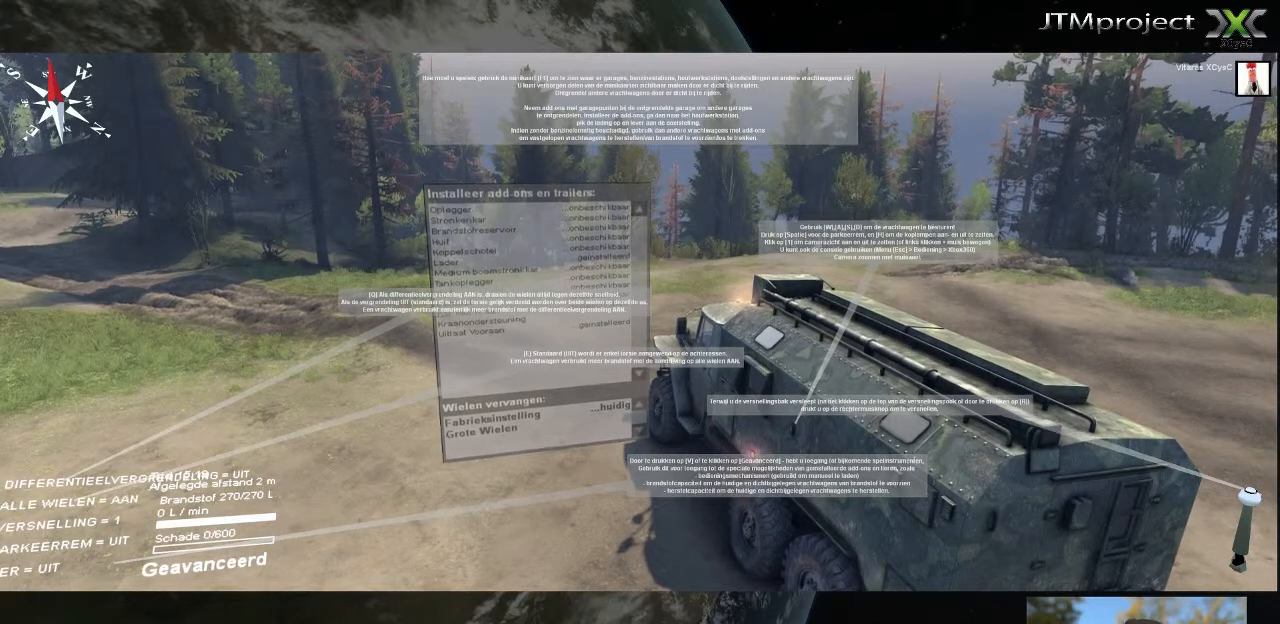
{"keys": [], "mouse": [], "mouse_move": "still", "events": []}
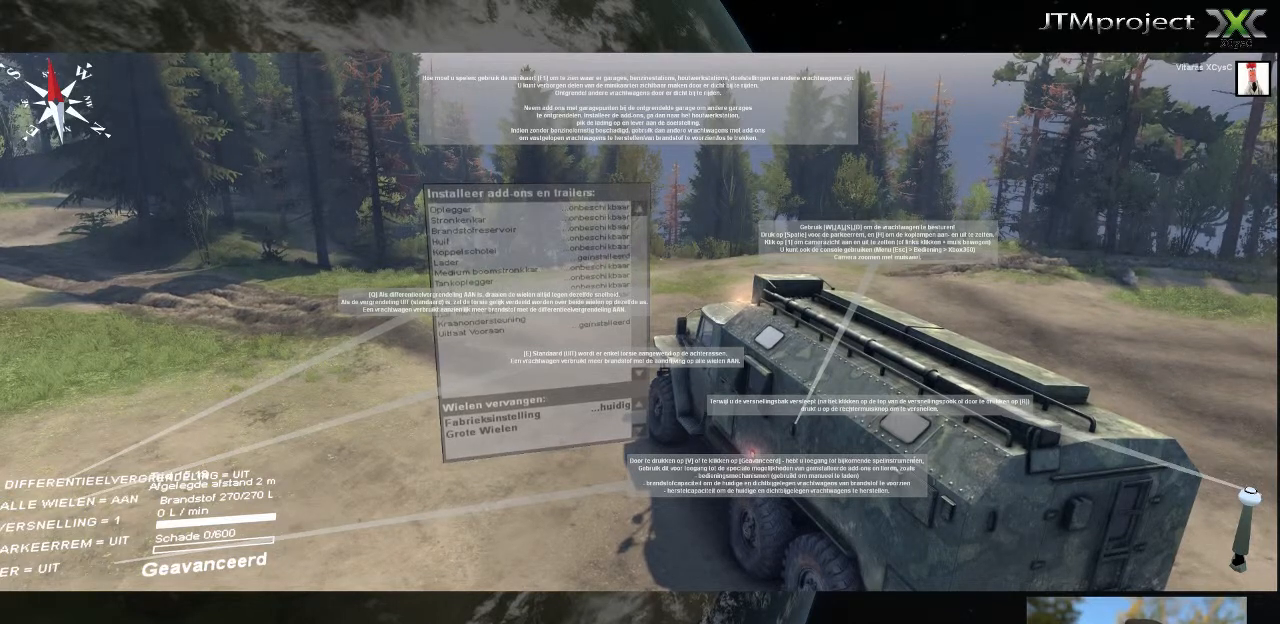
{"keys": ["e", "w"], "mouse": [], "mouse_move": "still", "events": [[360, "e", "down"], [360, "w", "down"]]}
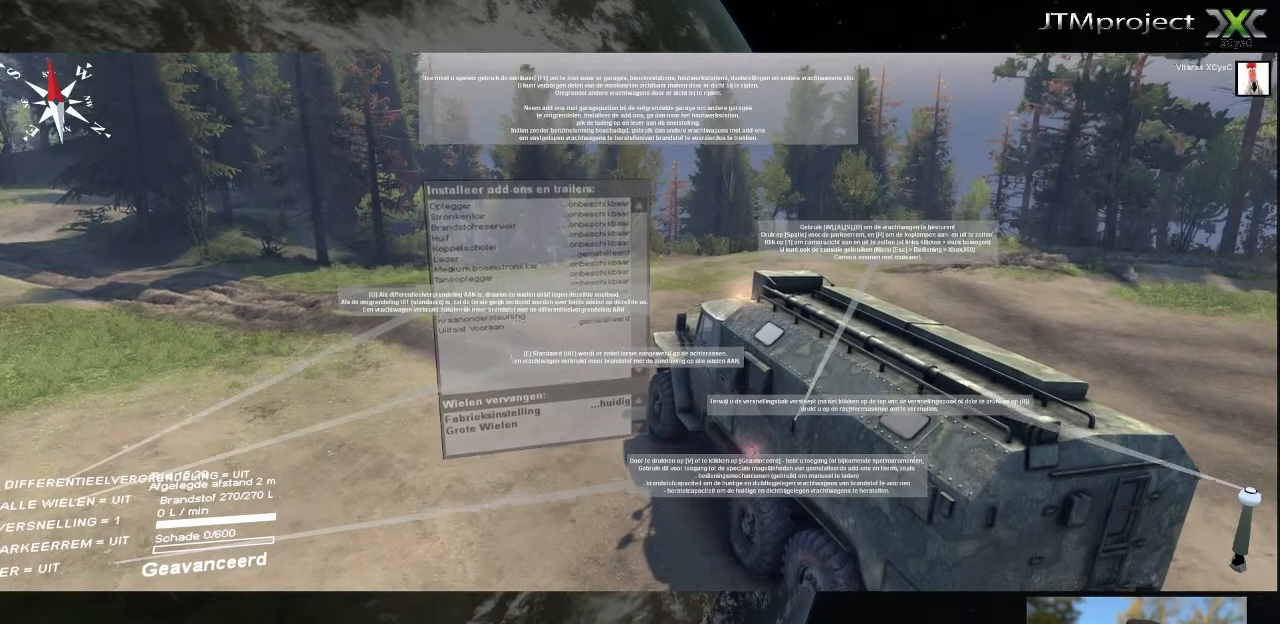
{"keys": [], "mouse": [], "mouse_move": "still", "events": [[120, "e", "up"], [120, "w", "up"]]}
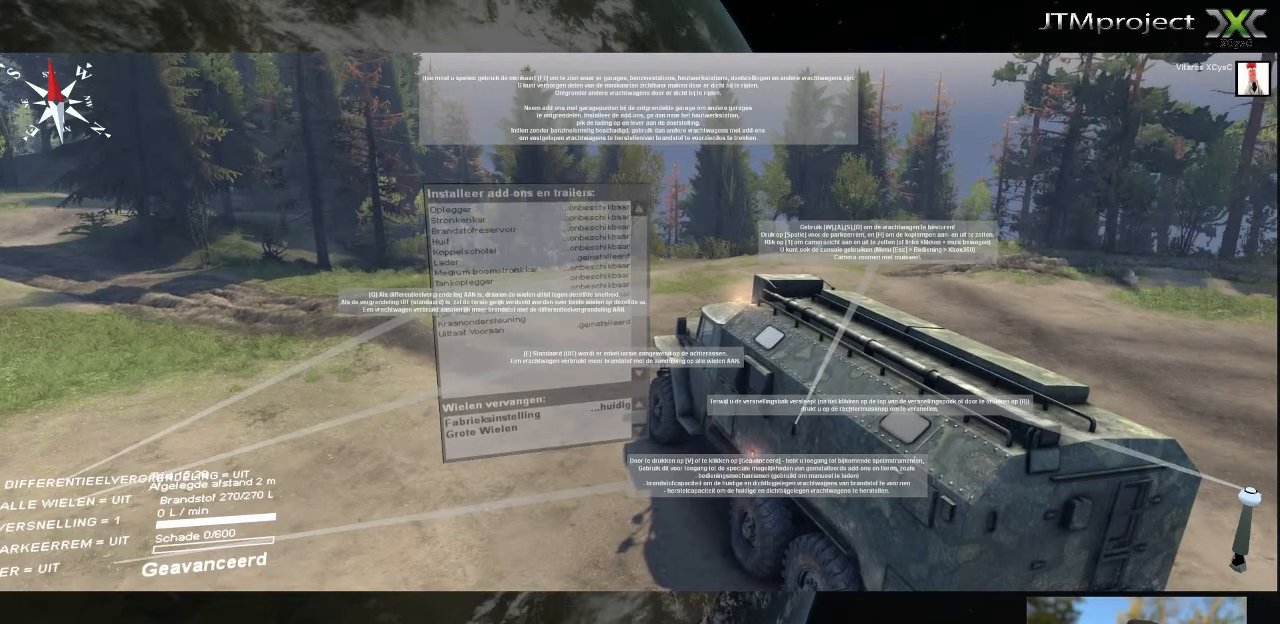
{"keys": [], "mouse": [], "mouse_move": "still", "events": []}
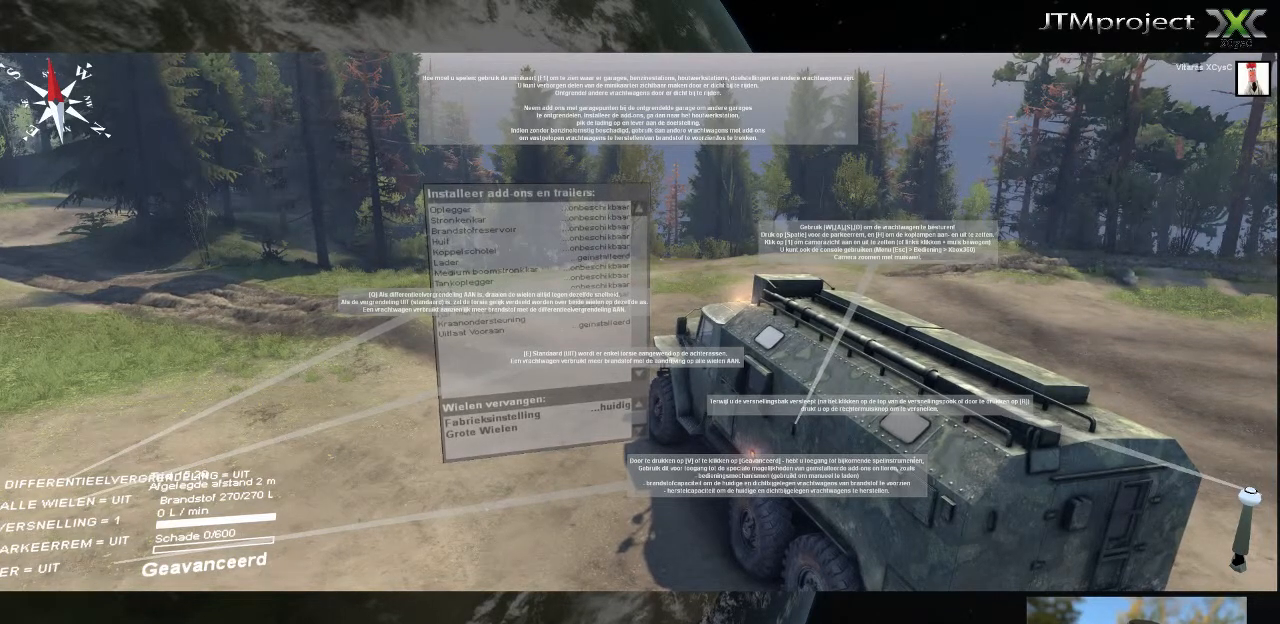
{"keys": [], "mouse": [], "mouse_move": "still", "events": []}
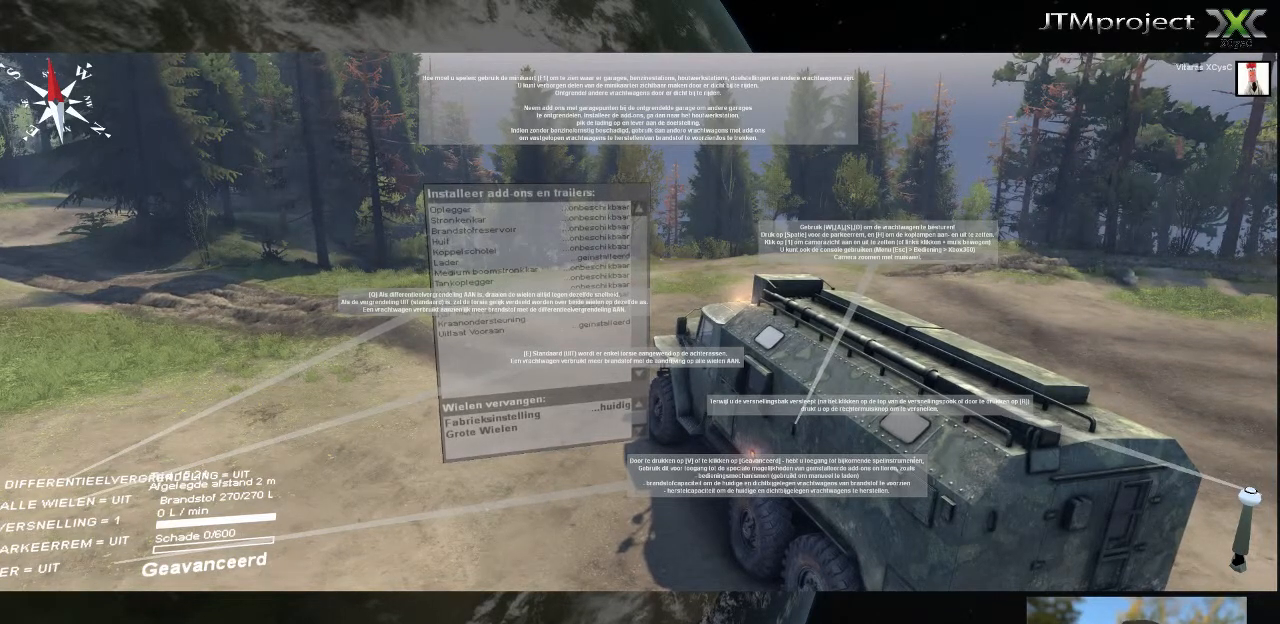
{"keys": [], "mouse": [], "mouse_move": "still", "events": []}
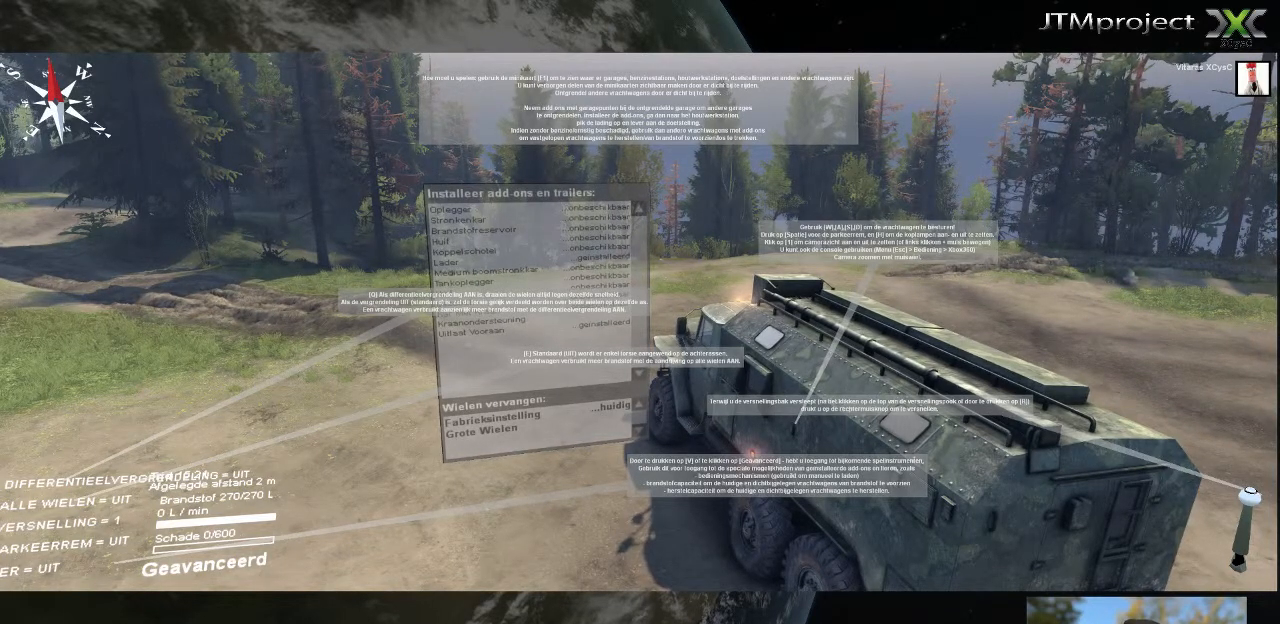
{"keys": [], "mouse": [], "mouse_move": "still", "events": []}
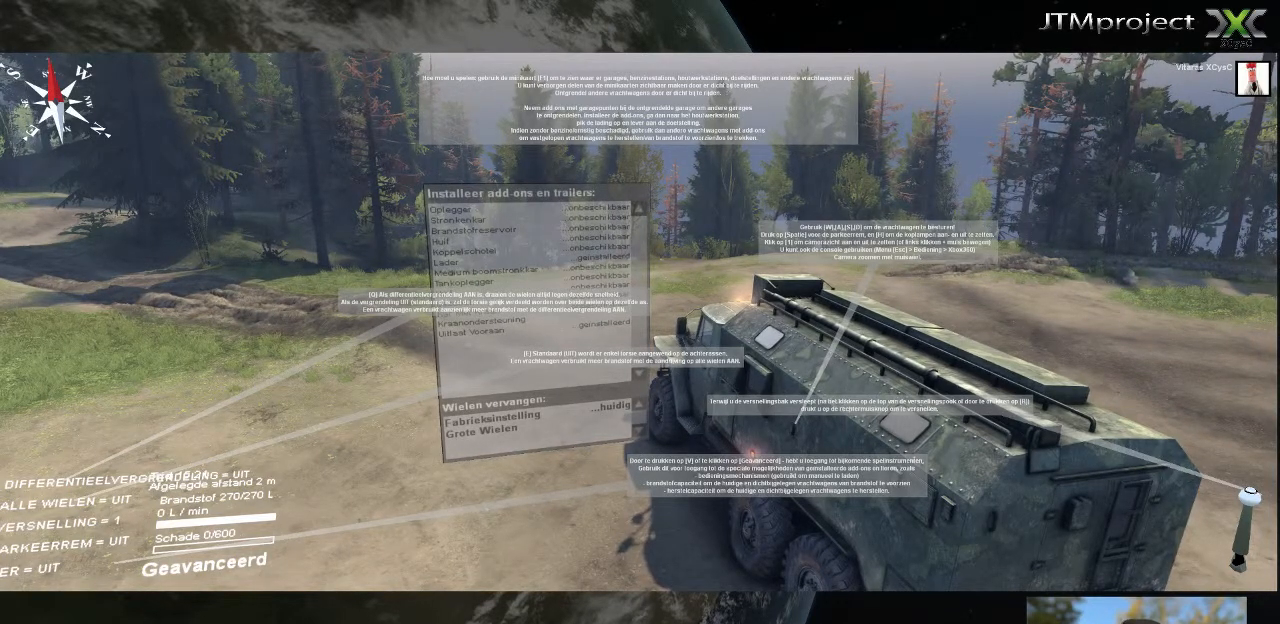
{"keys": [], "mouse": [], "mouse_move": "still", "events": []}
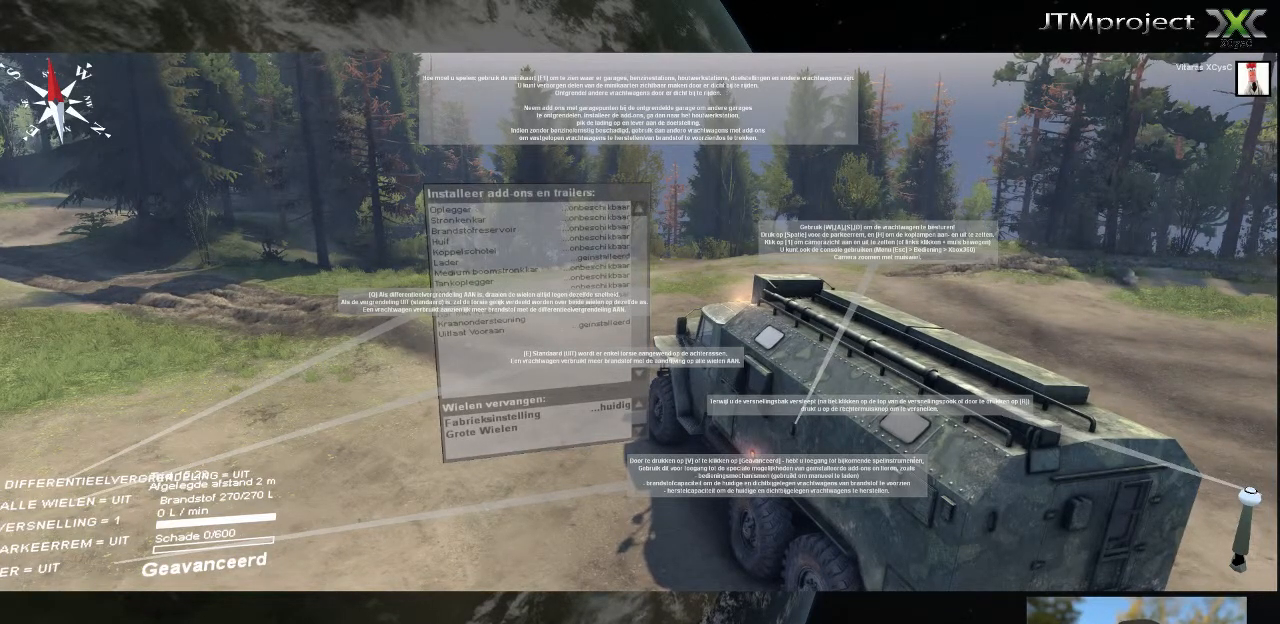
{"keys": [], "mouse": [], "mouse_move": "still", "events": []}
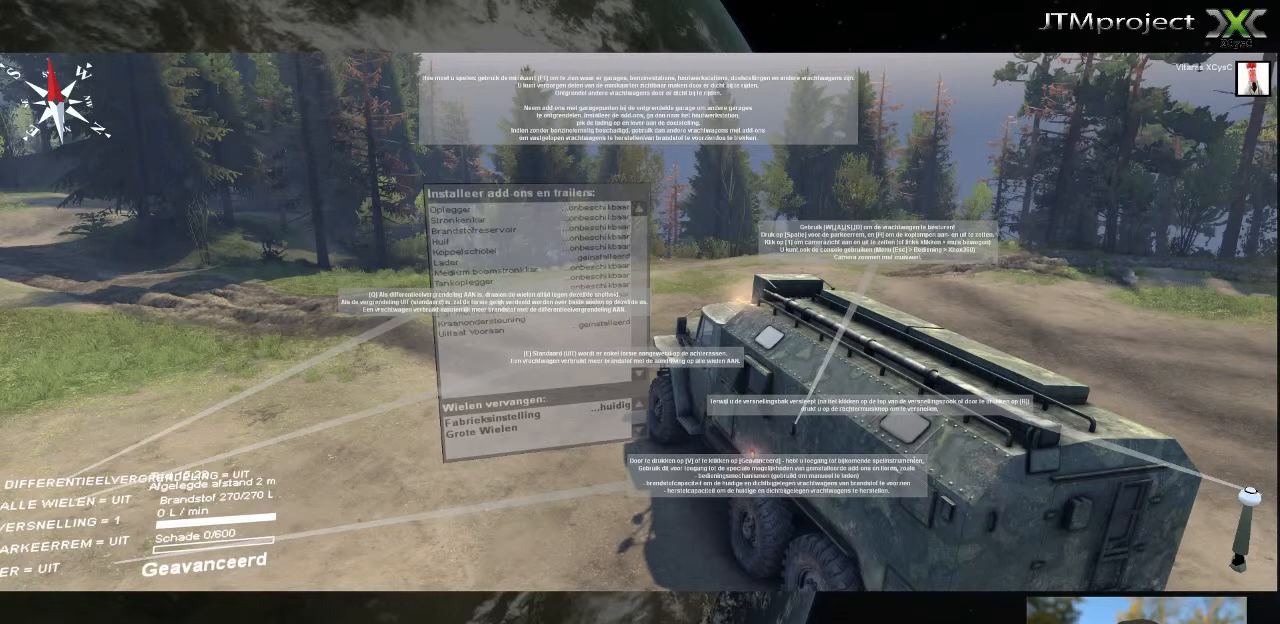
{"keys": [], "mouse": [], "mouse_move": "still", "events": []}
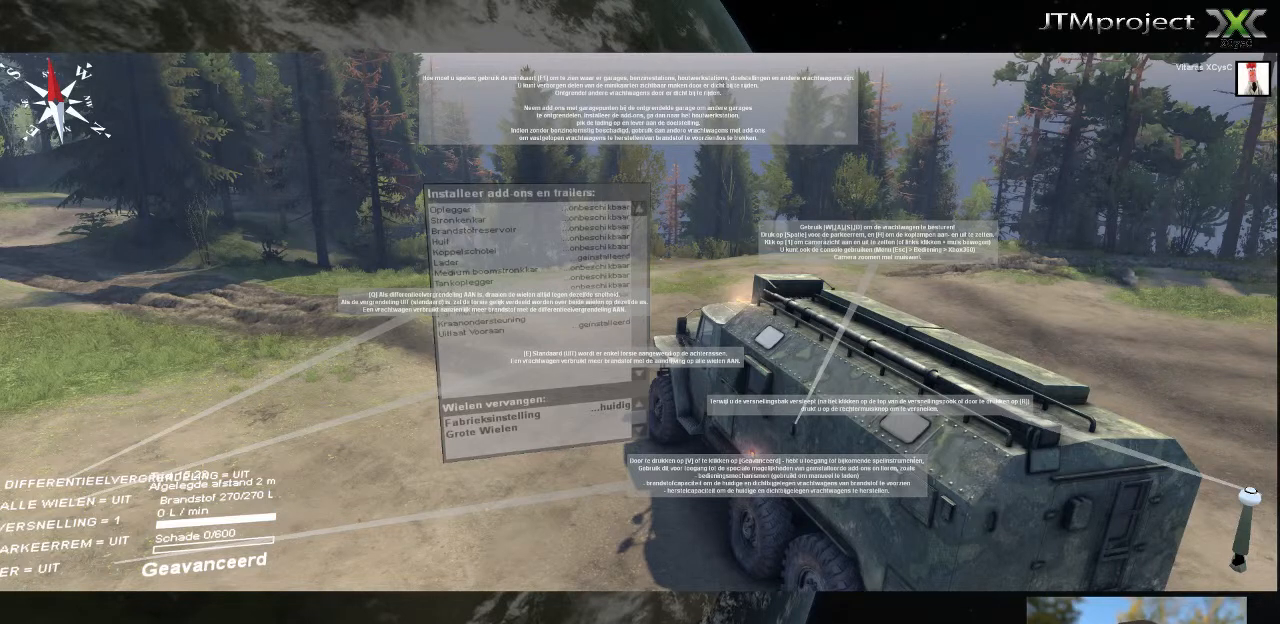
{"keys": [], "mouse": [], "mouse_move": "still", "events": []}
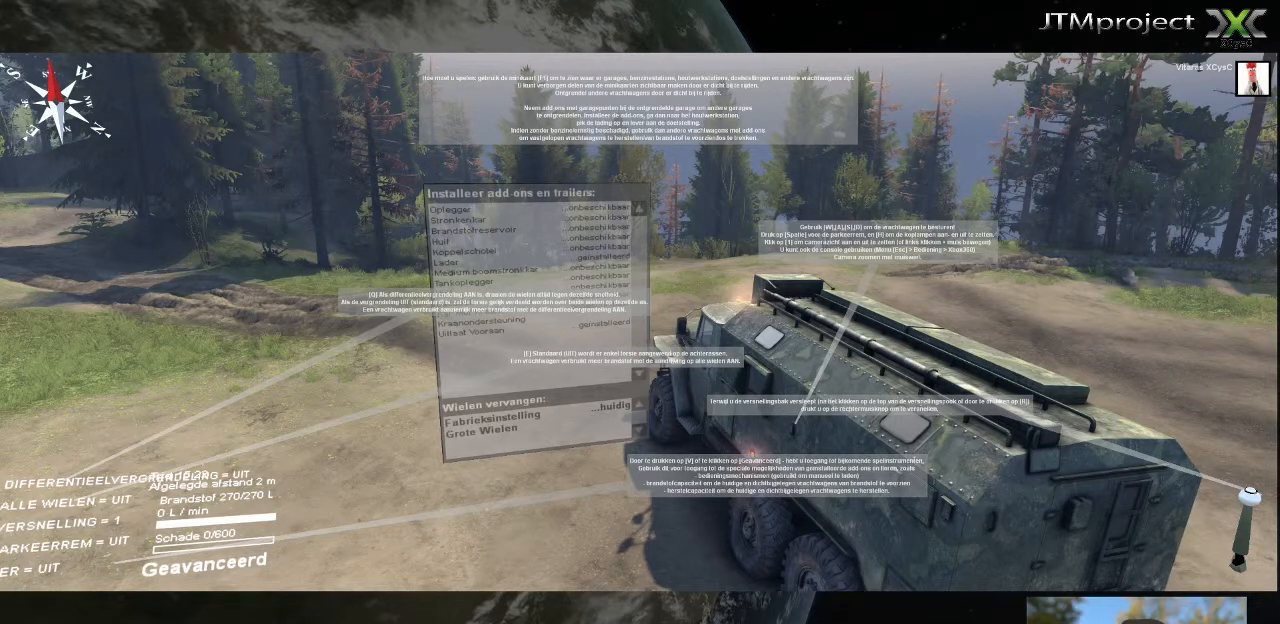
{"keys": [], "mouse": [], "mouse_move": "still", "events": [[280, "q", "down"], [400, "q", "up"]]}
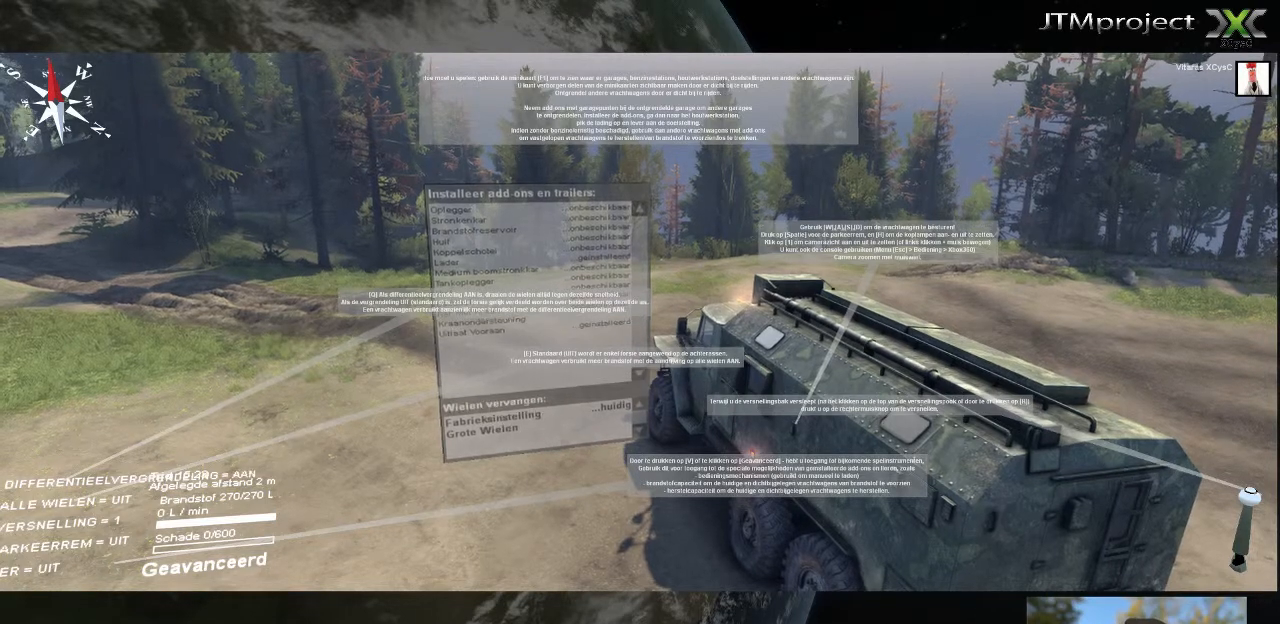
{"keys": ["q"], "mouse": [], "mouse_move": "still", "events": [[440, "q", "down"]]}
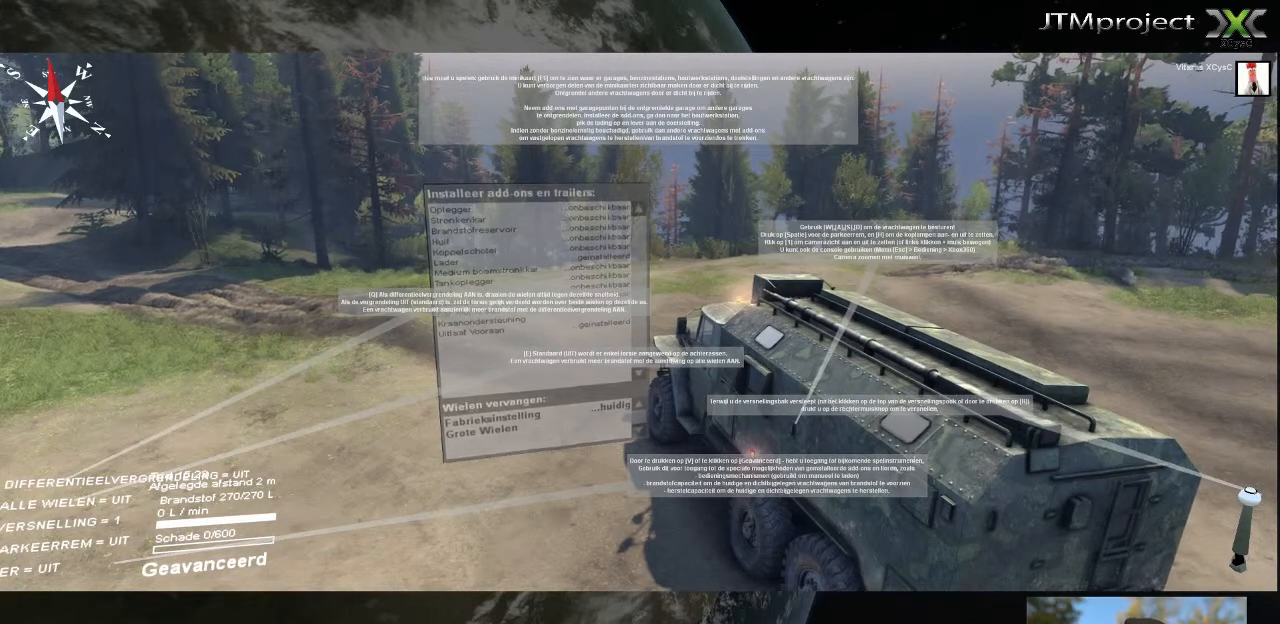
{"keys": [], "mouse": [], "mouse_move": "still", "events": [[40, "q", "up"]]}
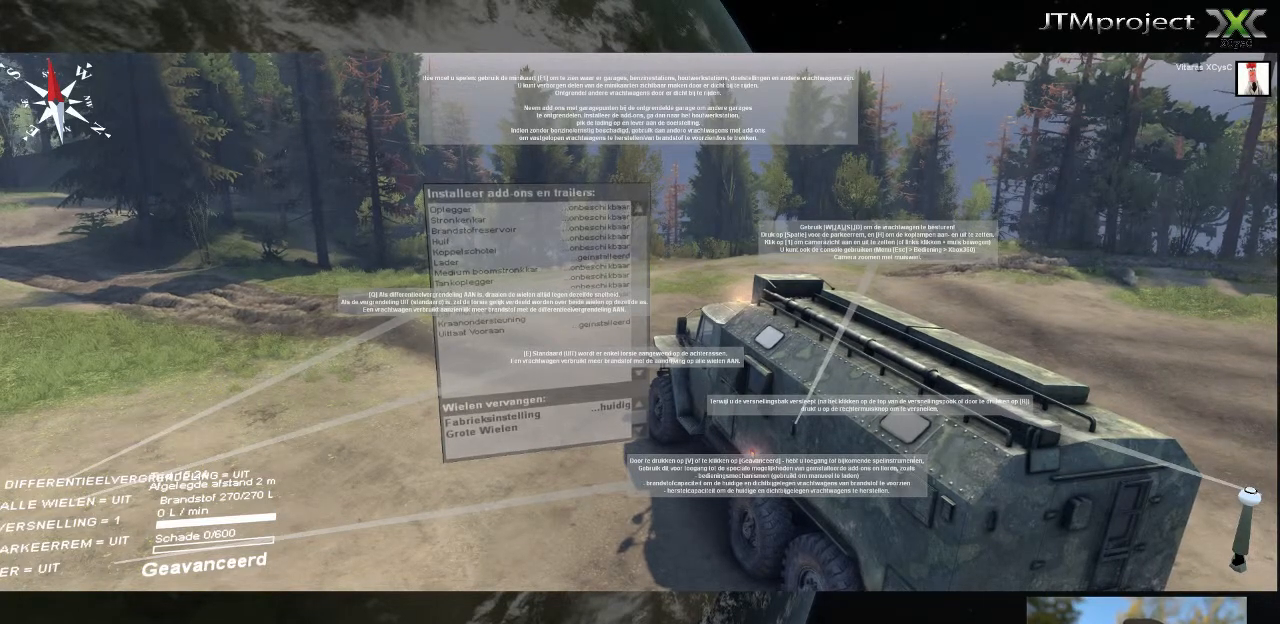
{"keys": [], "mouse": [], "mouse_move": "still", "events": []}
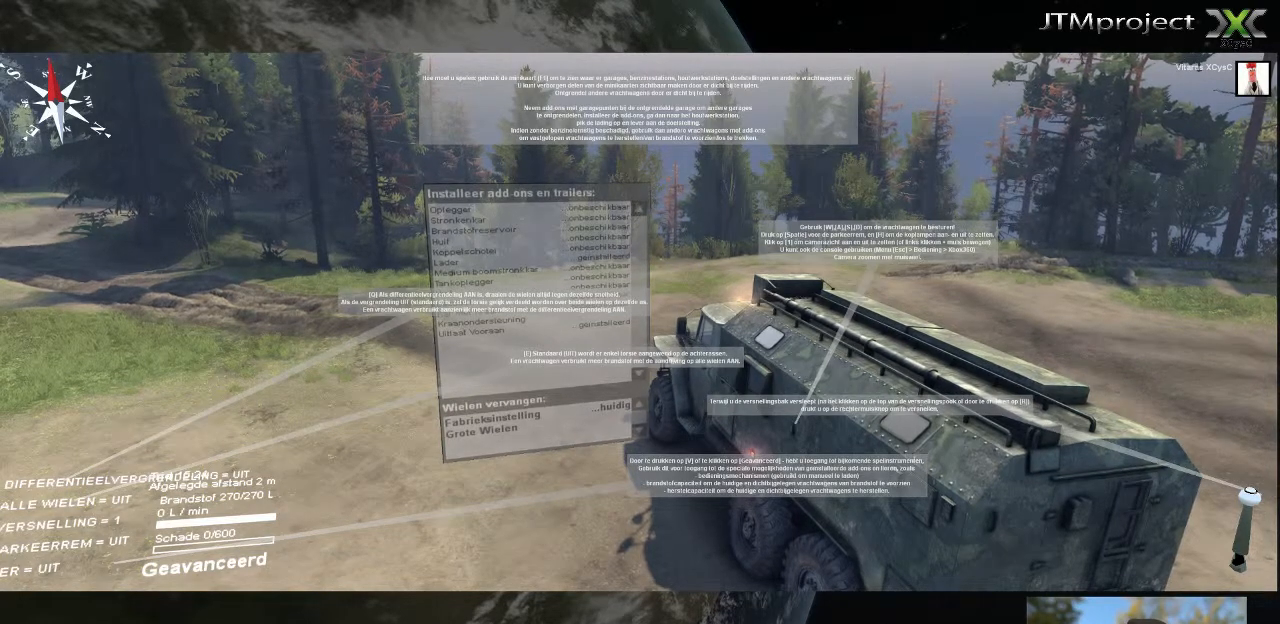
{"keys": [], "mouse": [], "mouse_move": "still", "events": [[40, "e", "down"], [40, "w", "down"], [200, "e", "up"], [200, "w", "up"]]}
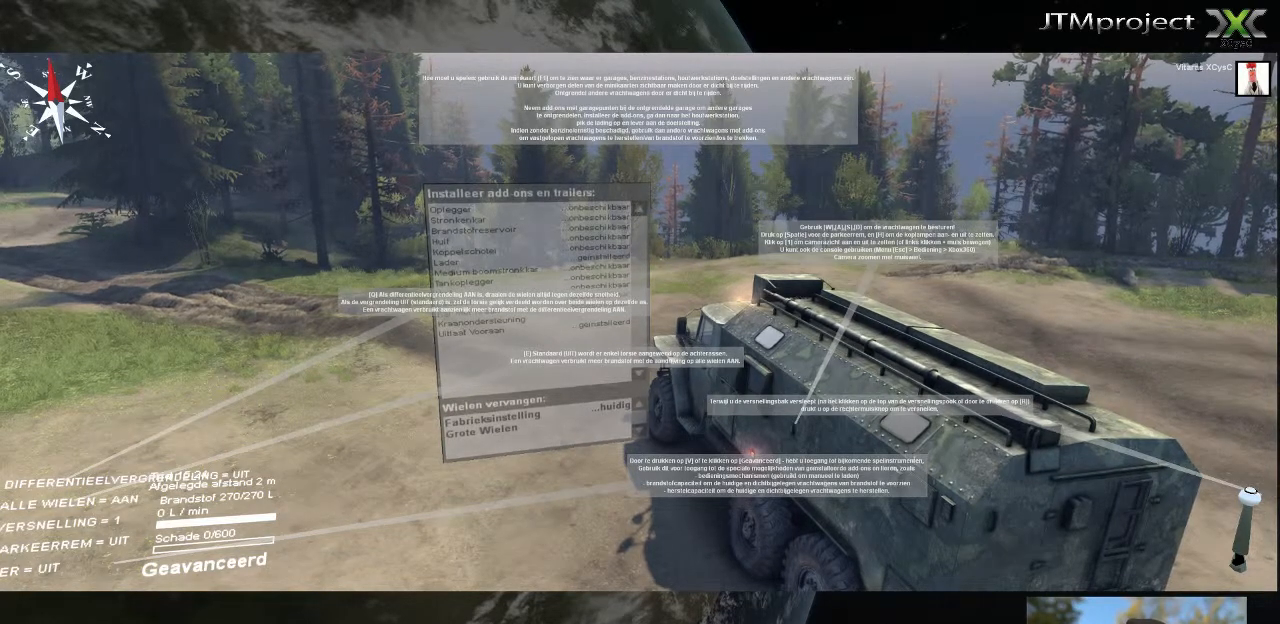
{"keys": [], "mouse": [], "mouse_move": "still", "events": []}
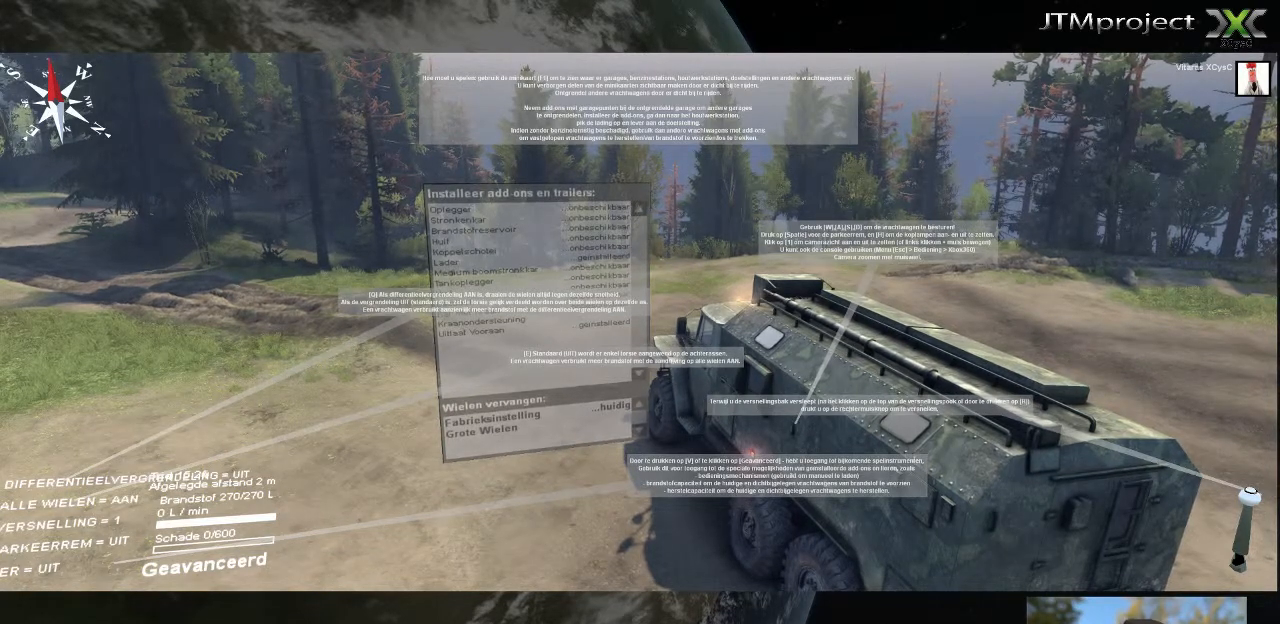
{"keys": [], "mouse": [], "mouse_move": "still", "events": [[120, "e", "down"], [120, "w", "down"], [280, "e", "up"], [280, "w", "up"]]}